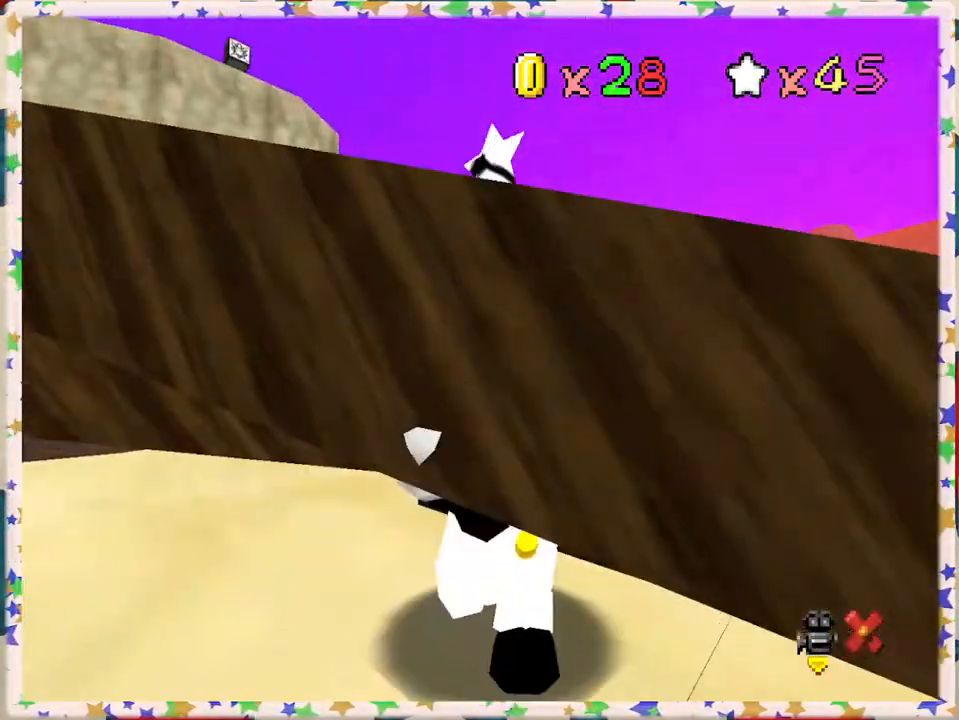
Gameplay with a controller (Nintendo layout); each line is a JSON object with the inputs held at the frame after it. "events" lists button and stick changes between this image and that frame as [ms after this image, input, new state], when the widget could be followed in between. Not read: L3 R3.
{"buttons": [], "left_stick": "center", "events": []}
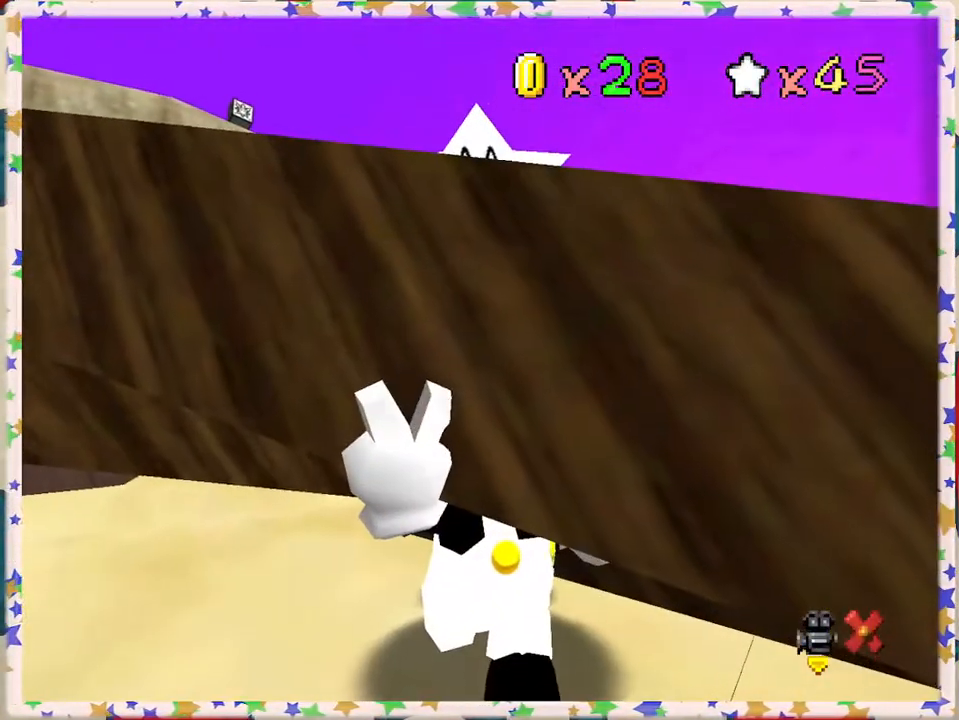
{"buttons": [], "left_stick": "center", "events": []}
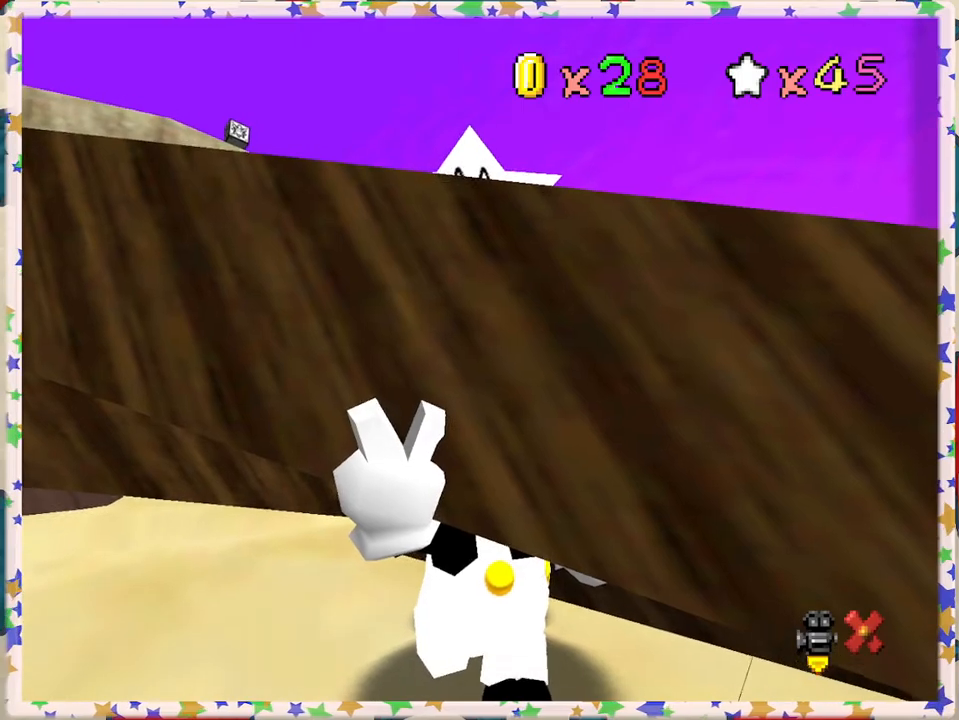
{"buttons": [], "left_stick": "center", "events": [[100, "A", "down"], [250, "A", "up"]]}
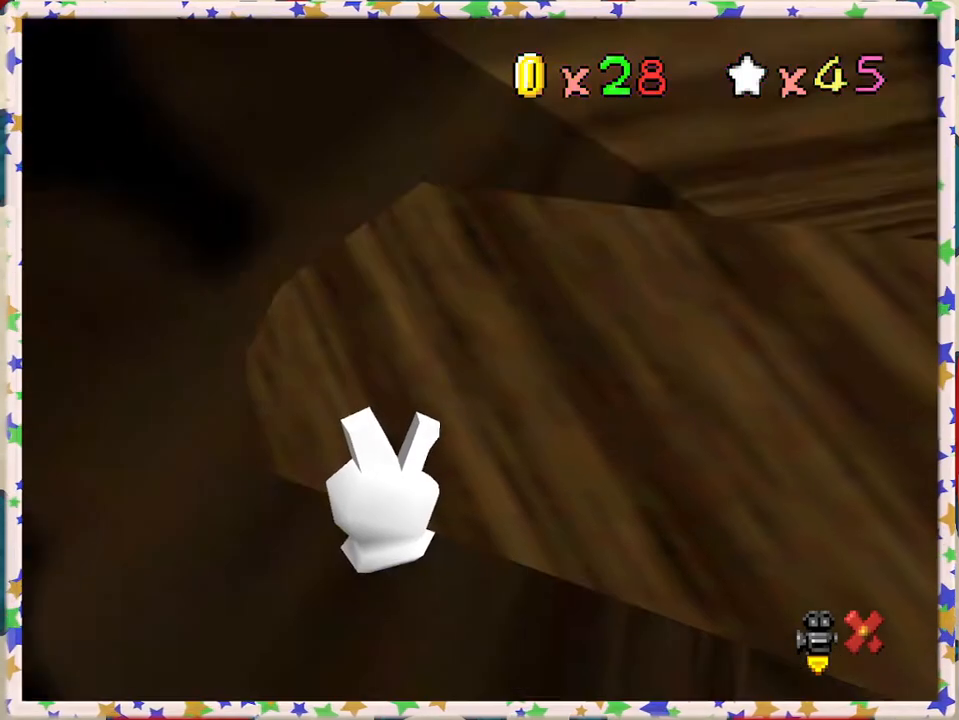
{"buttons": [], "left_stick": "center", "events": []}
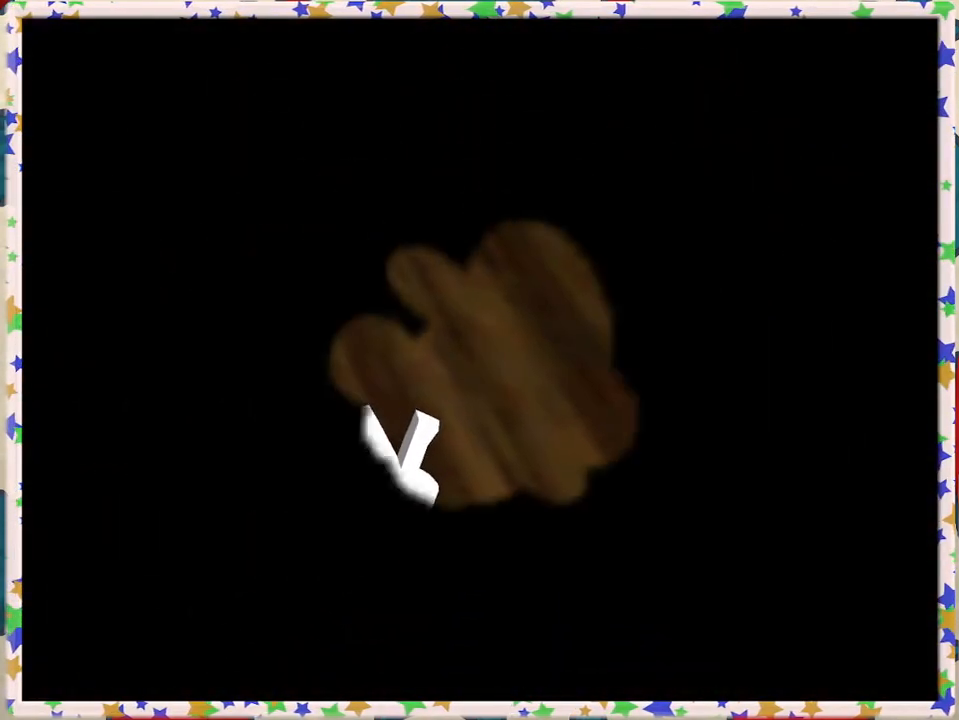
{"buttons": [], "left_stick": "center", "events": []}
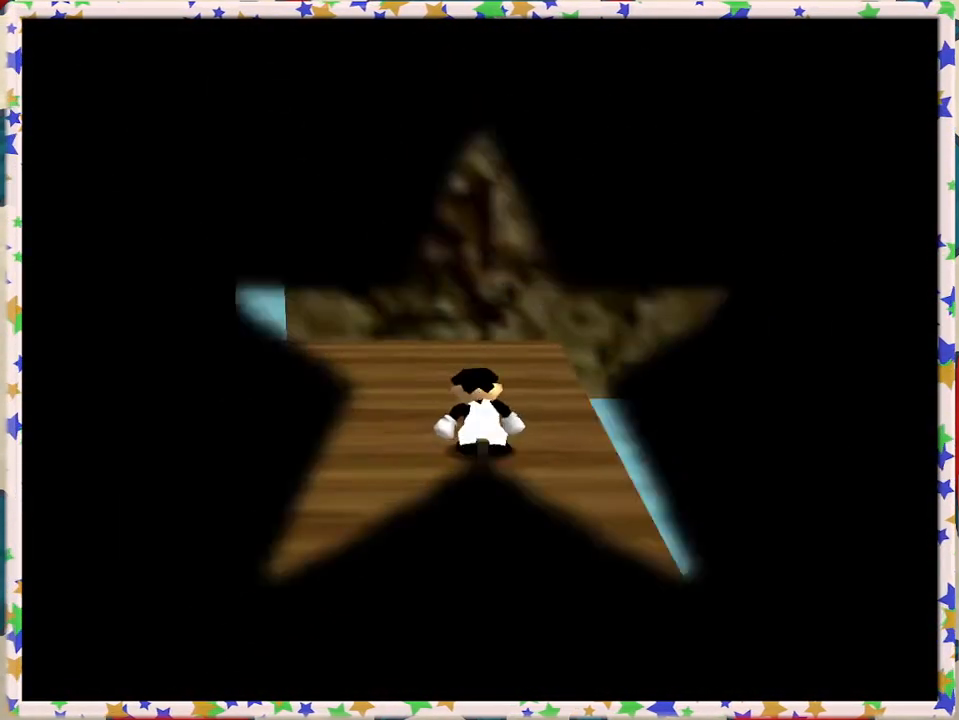
{"buttons": [], "left_stick": "center", "events": []}
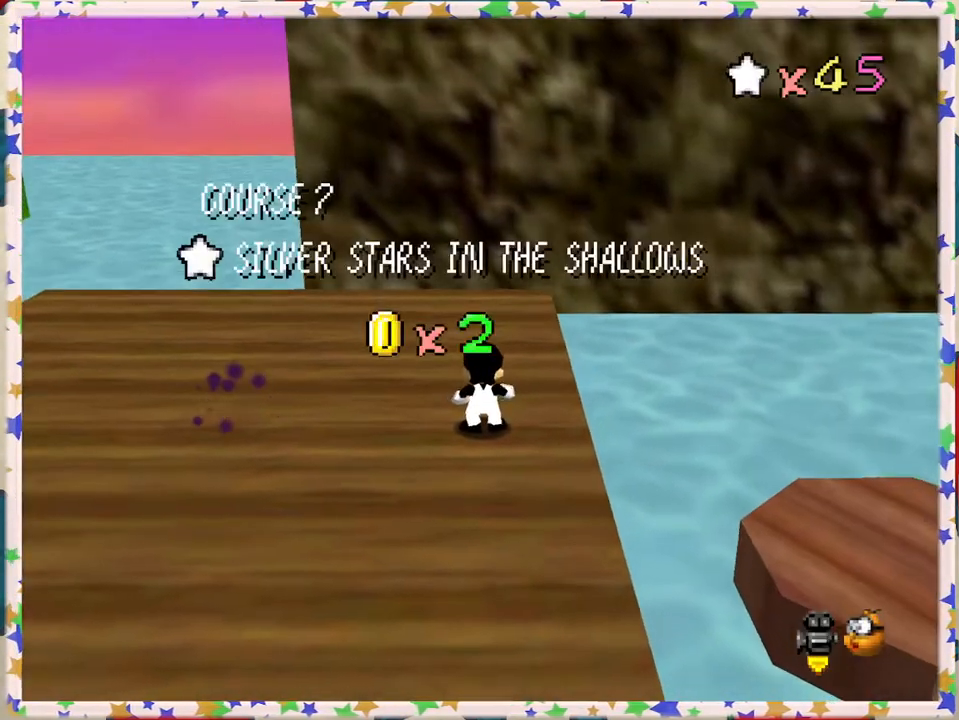
{"buttons": ["C_RIGHT"], "left_stick": "up", "events": [[50, "C_RIGHT", "down"], [133, "left_stick", "left"], [167, "C_RIGHT", "up"], [233, "left_stick", "up"], [267, "C_RIGHT", "down"], [383, "C_RIGHT", "up"], [467, "C_RIGHT", "down"]]}
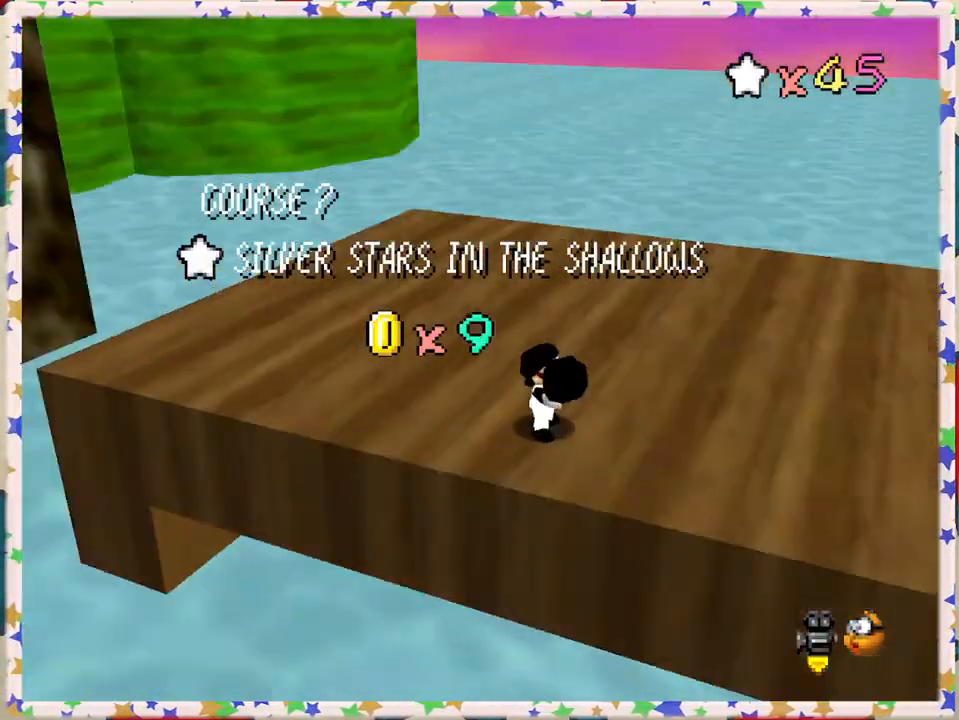
{"buttons": ["A"], "left_stick": "up-right", "events": [[50, "C_RIGHT", "up"], [283, "left_stick", "up-right"], [500, "A", "down"]]}
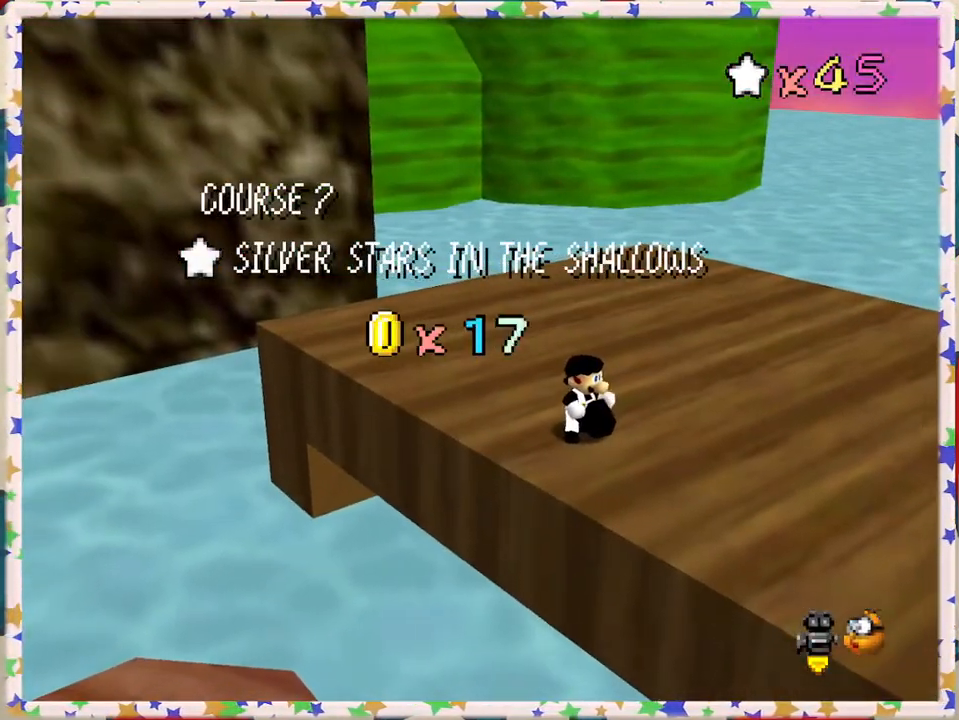
{"buttons": [], "left_stick": "up-right", "events": [[133, "A", "up"], [250, "A", "down"], [383, "A", "up"]]}
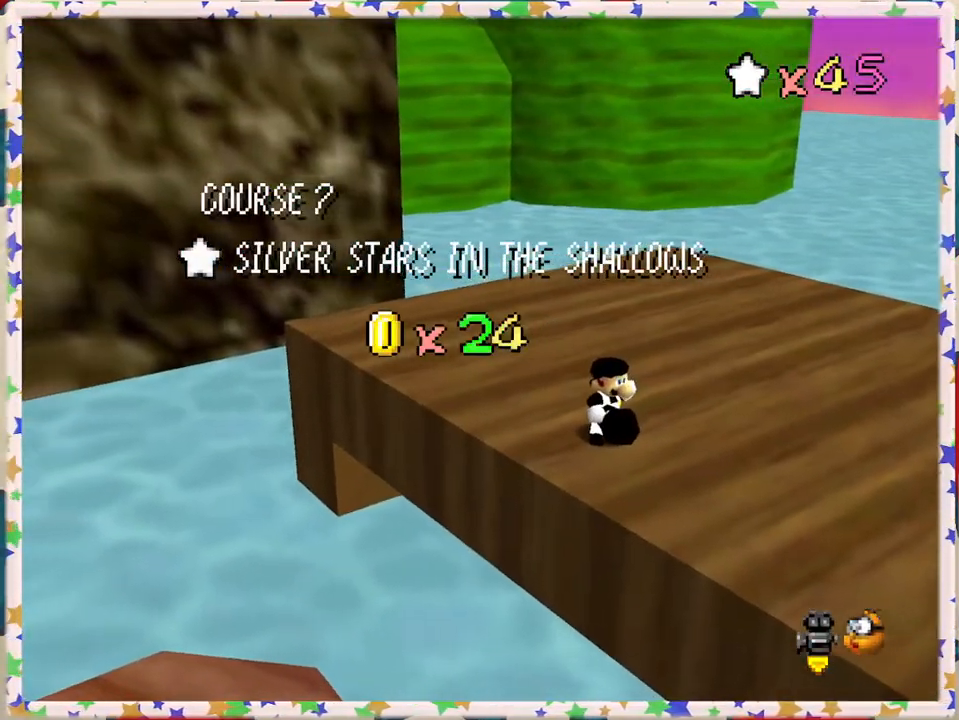
{"buttons": ["A"], "left_stick": "center", "events": [[33, "left_stick", "center"], [100, "C_RIGHT", "down"], [200, "C_RIGHT", "up"], [450, "A", "down"]]}
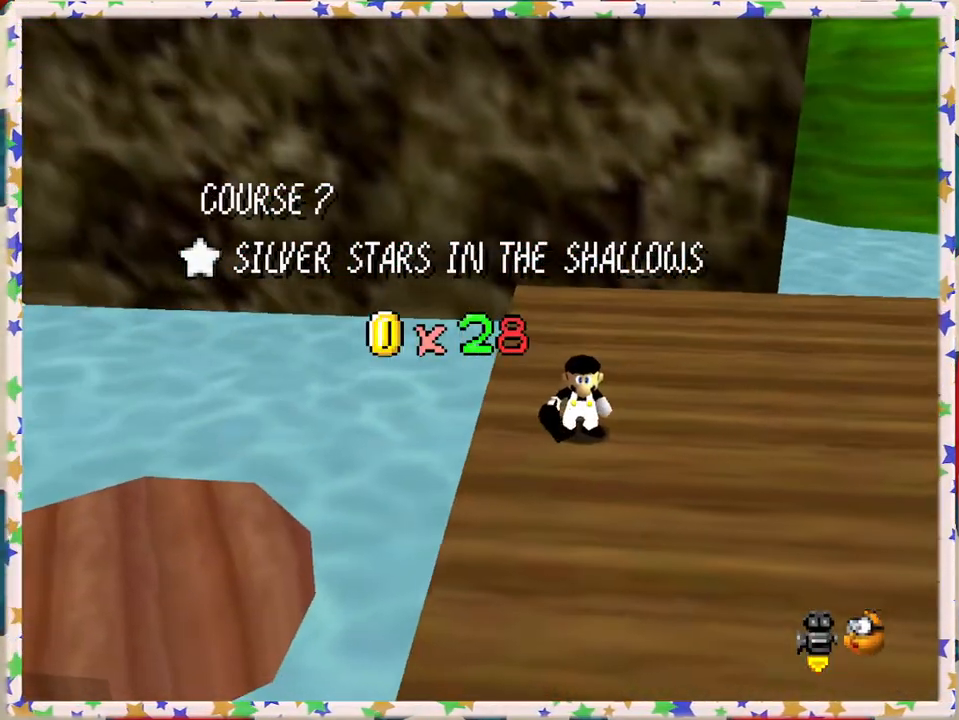
{"buttons": [], "left_stick": "center", "events": [[100, "A", "up"], [300, "A", "down"], [450, "A", "up"]]}
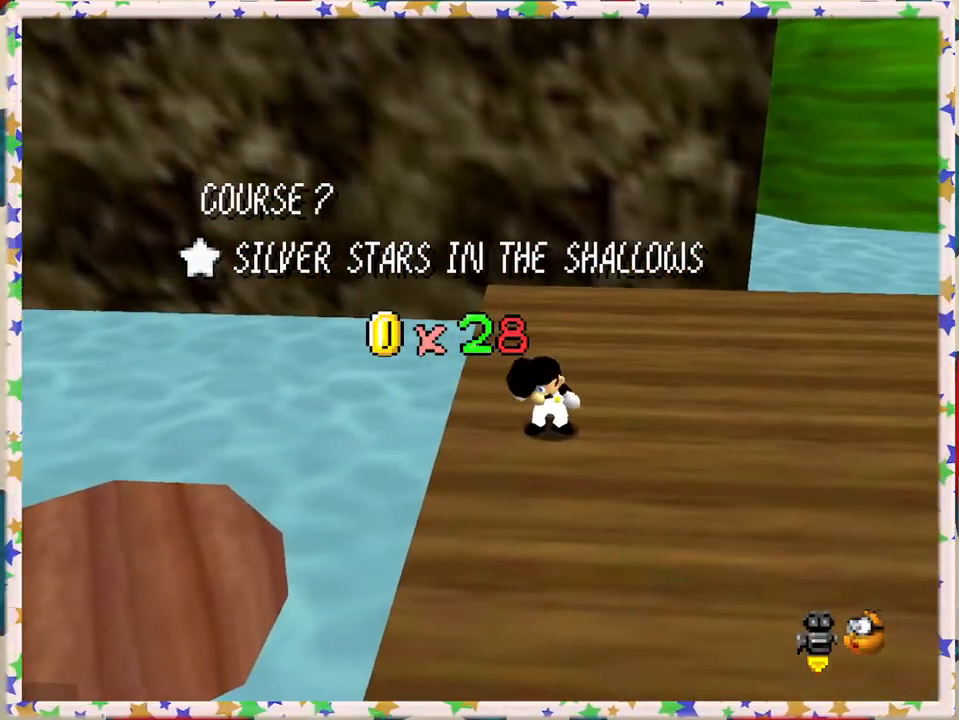
{"buttons": ["A"], "left_stick": "center", "events": [[67, "A", "down"], [217, "A", "up"], [467, "A", "down"]]}
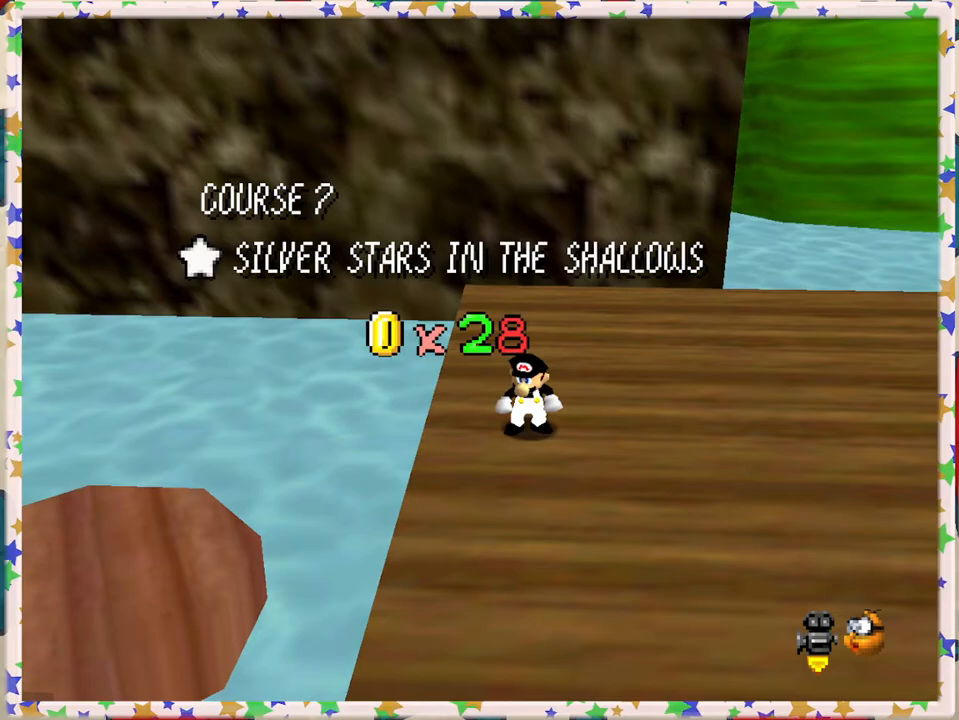
{"buttons": [], "left_stick": "center", "events": [[117, "A", "up"]]}
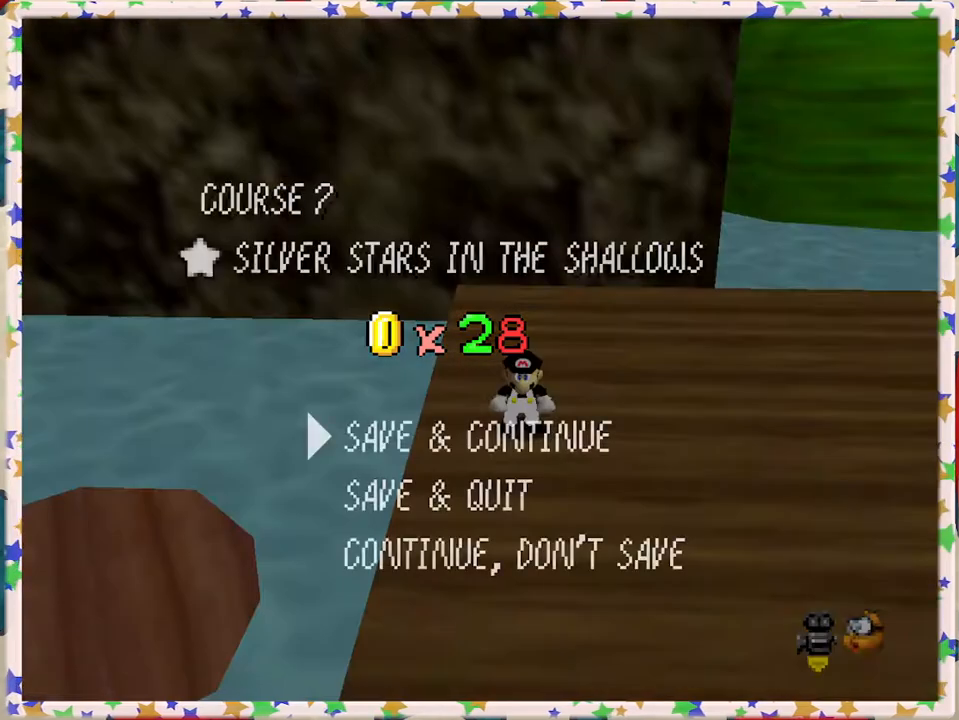
{"buttons": [], "left_stick": "right", "events": [[167, "A", "down"], [333, "A", "up"], [467, "left_stick", "right"]]}
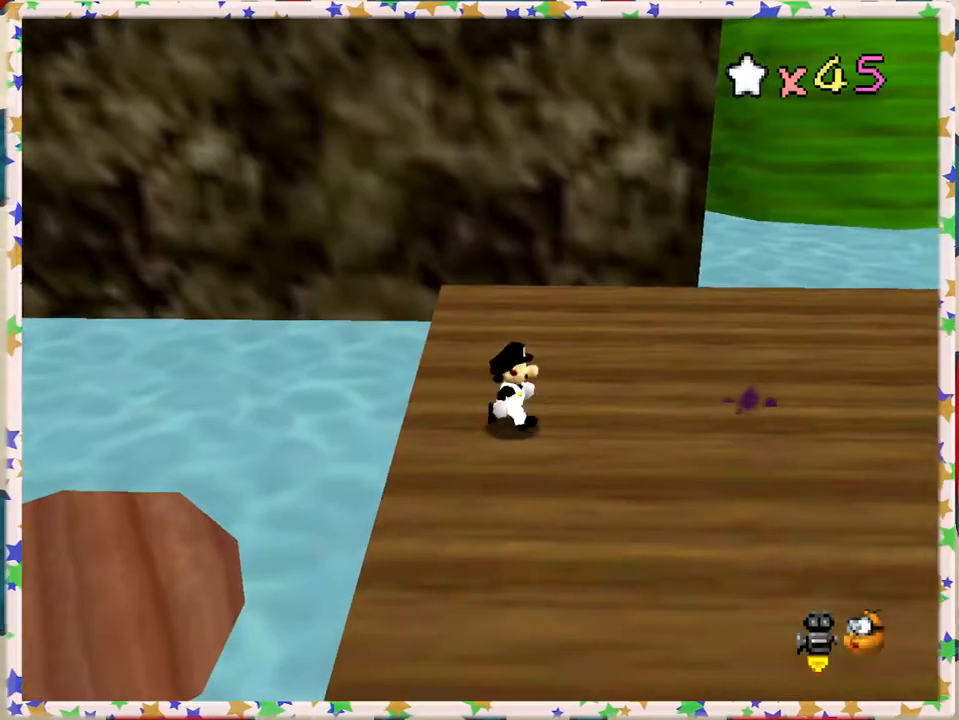
{"buttons": [], "left_stick": "up-right", "events": [[100, "C_LEFT", "down"], [233, "C_LEFT", "up"], [417, "left_stick", "up-right"]]}
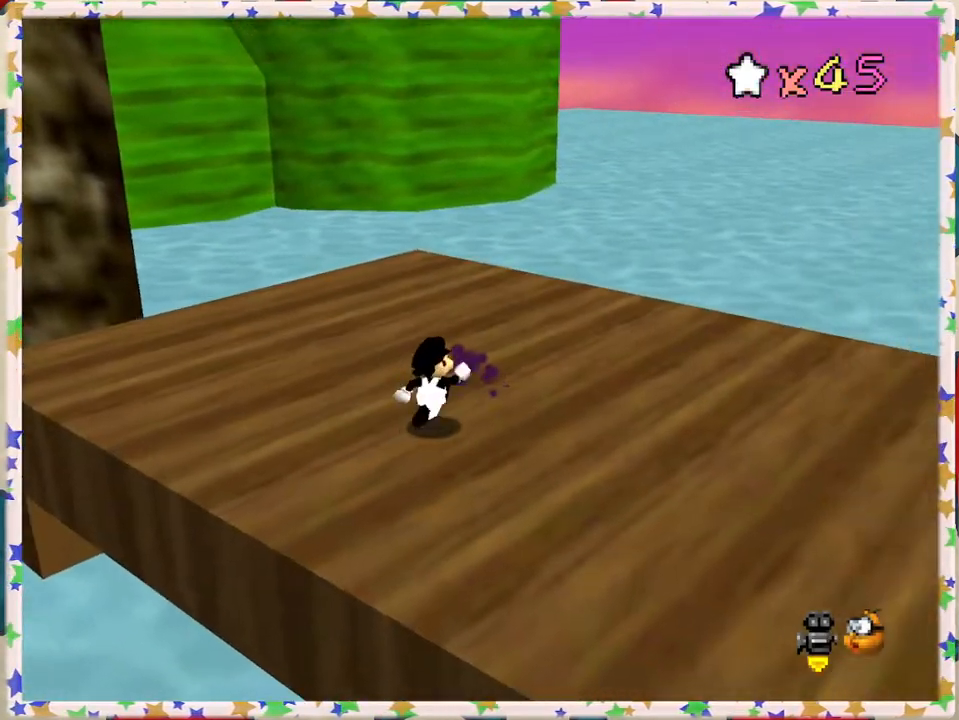
{"buttons": [], "left_stick": "center", "events": [[183, "left_stick", "center"]]}
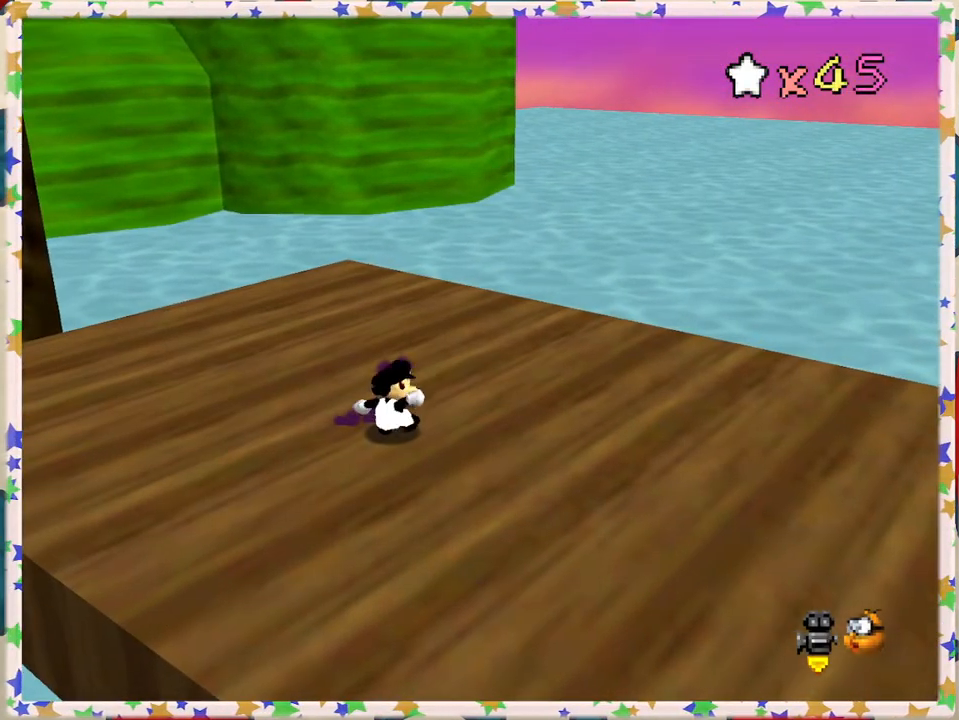
{"buttons": [], "left_stick": "center", "events": []}
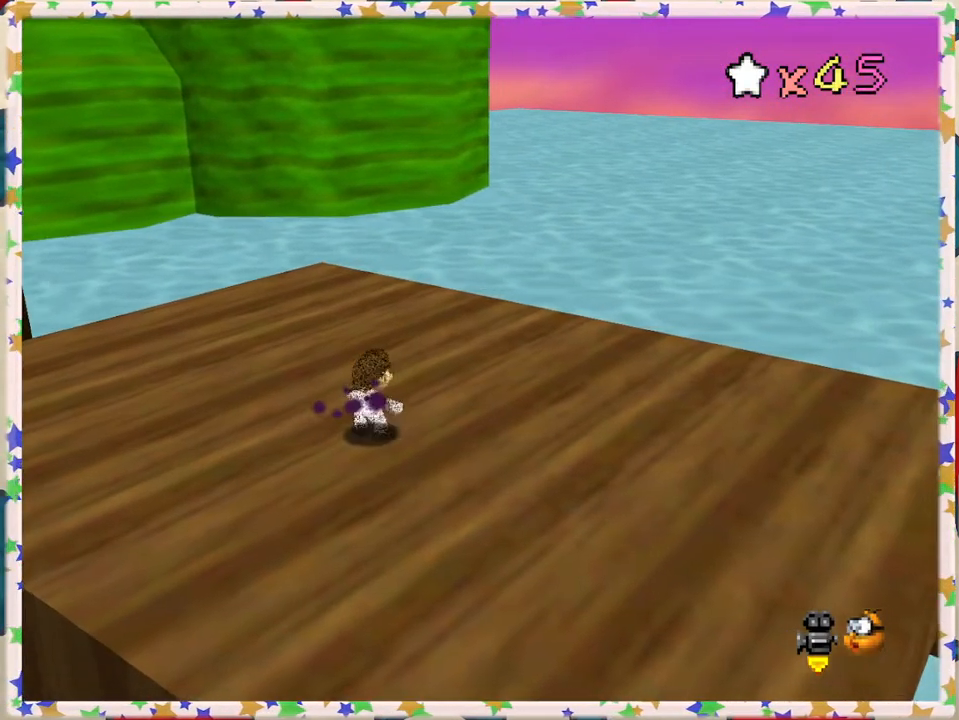
{"buttons": [], "left_stick": "center", "events": []}
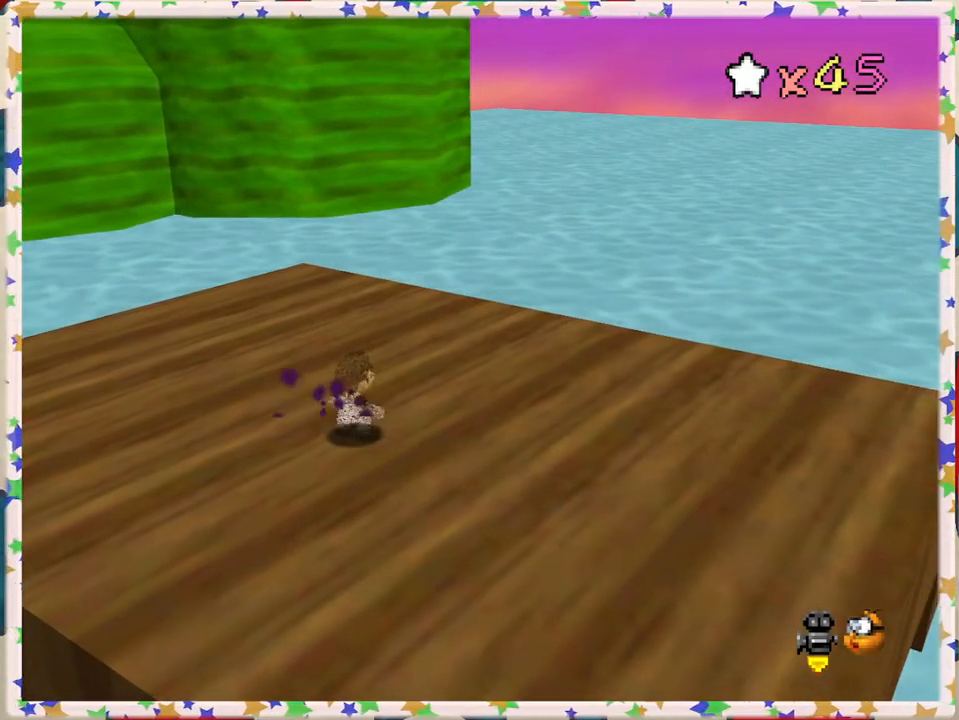
{"buttons": [], "left_stick": "center", "events": []}
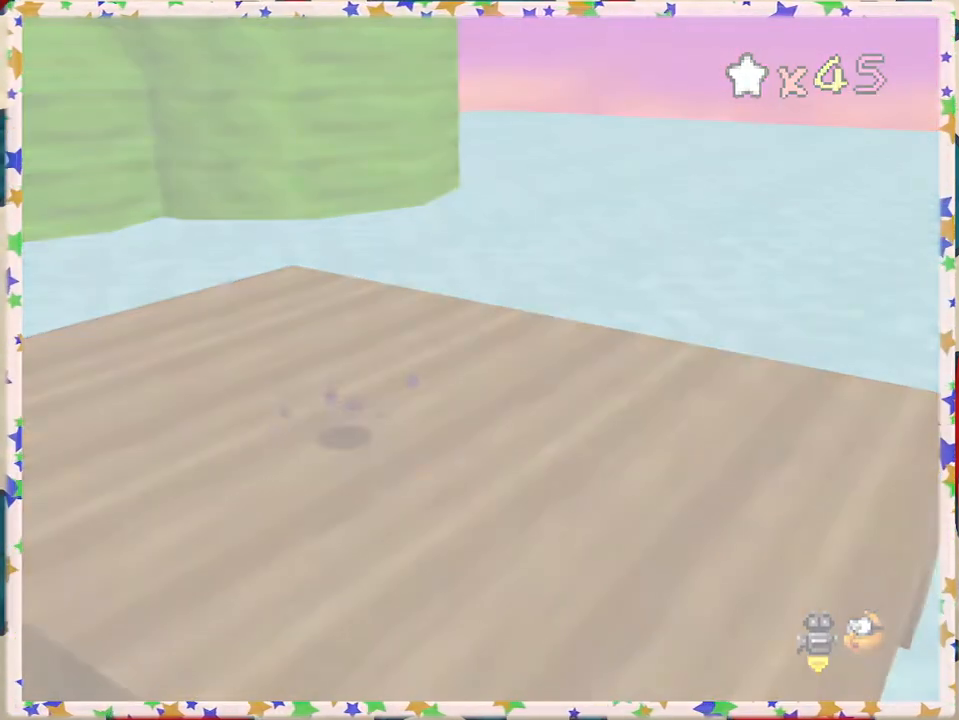
{"buttons": [], "left_stick": "center", "events": []}
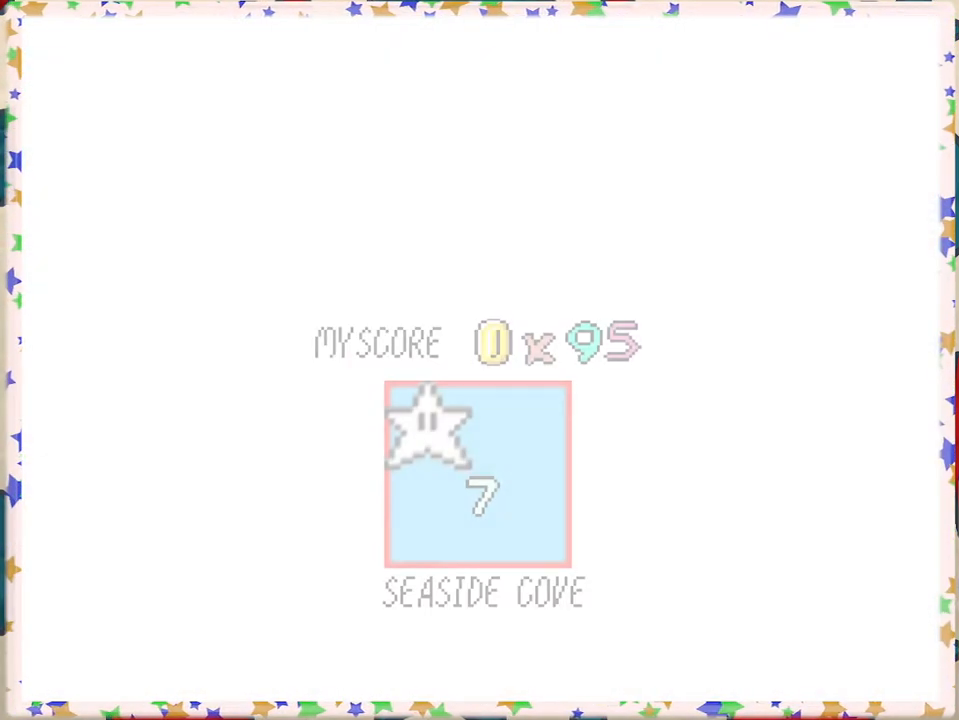
{"buttons": [], "left_stick": "center", "events": []}
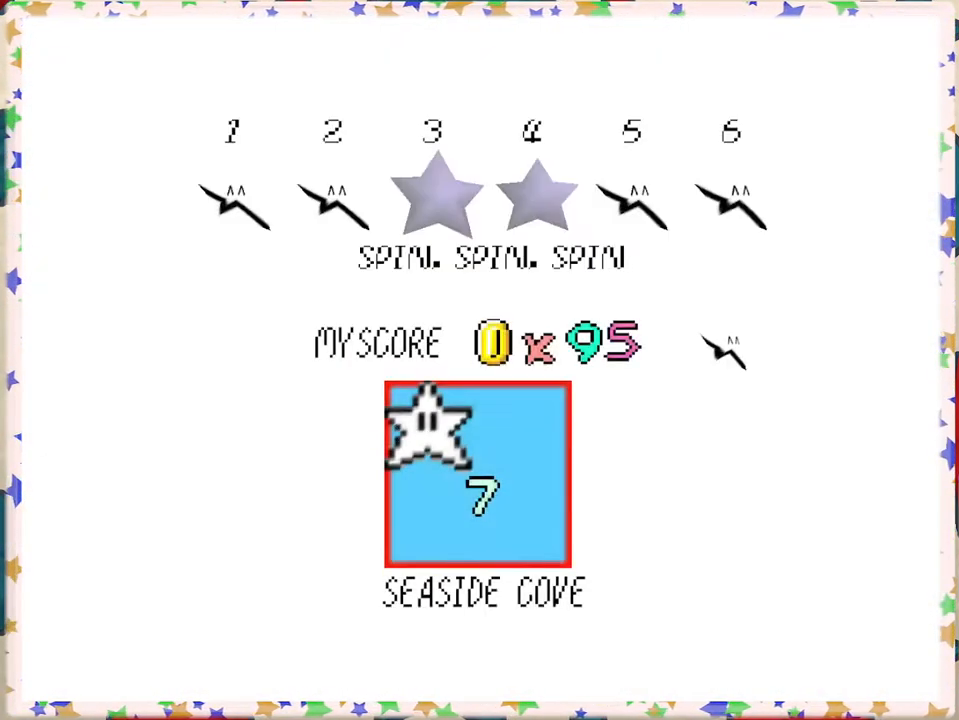
{"buttons": [], "left_stick": "center", "events": []}
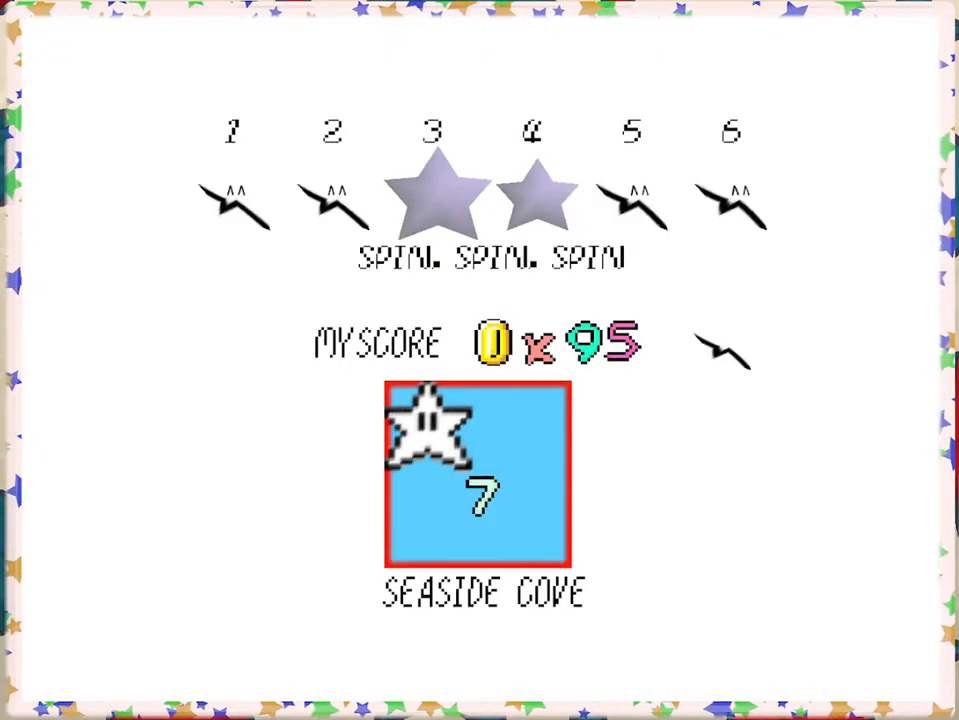
{"buttons": ["A"], "left_stick": "center", "events": [[433, "A", "down"]]}
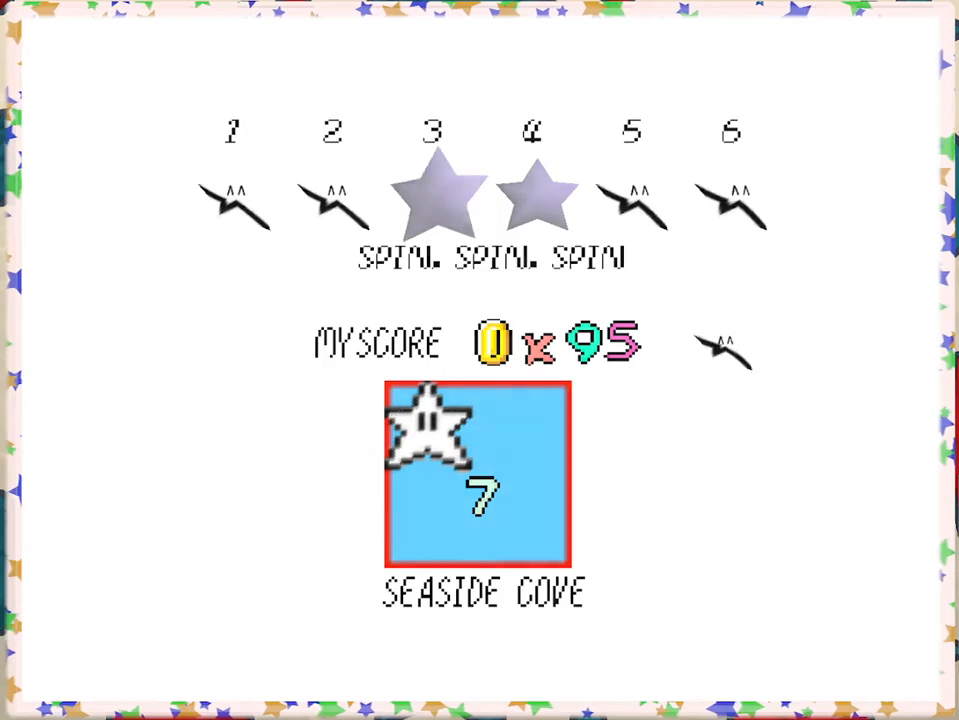
{"buttons": [], "left_stick": "center", "events": [[67, "A", "up"], [133, "A", "down"], [233, "A", "up"], [350, "A", "down"], [417, "A", "up"]]}
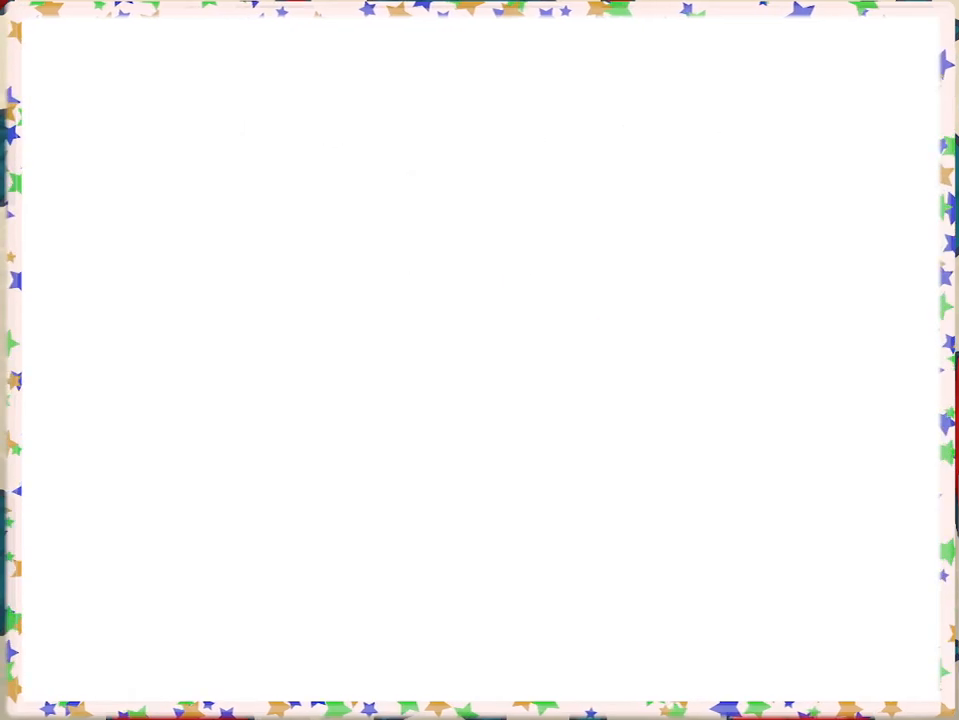
{"buttons": [], "left_stick": "up-right", "events": [[350, "left_stick", "up-right"], [450, "C_RIGHT", "down"], [500, "C_RIGHT", "up"]]}
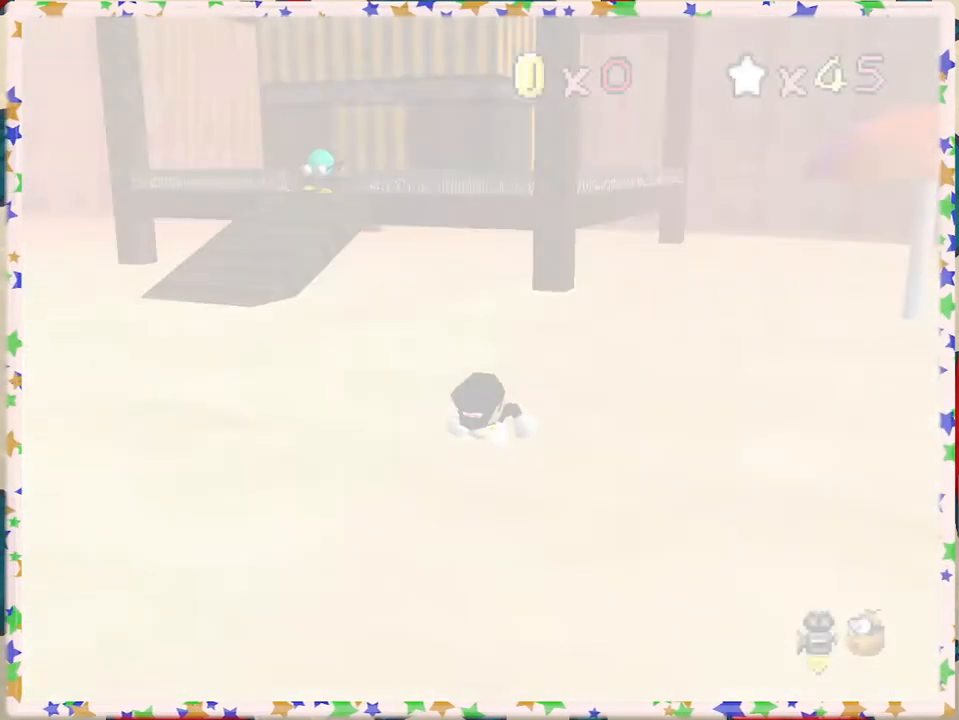
{"buttons": [], "left_stick": "up-right", "events": [[150, "C_RIGHT", "down"], [217, "C_RIGHT", "up"], [317, "C_RIGHT", "down"], [400, "C_RIGHT", "up"]]}
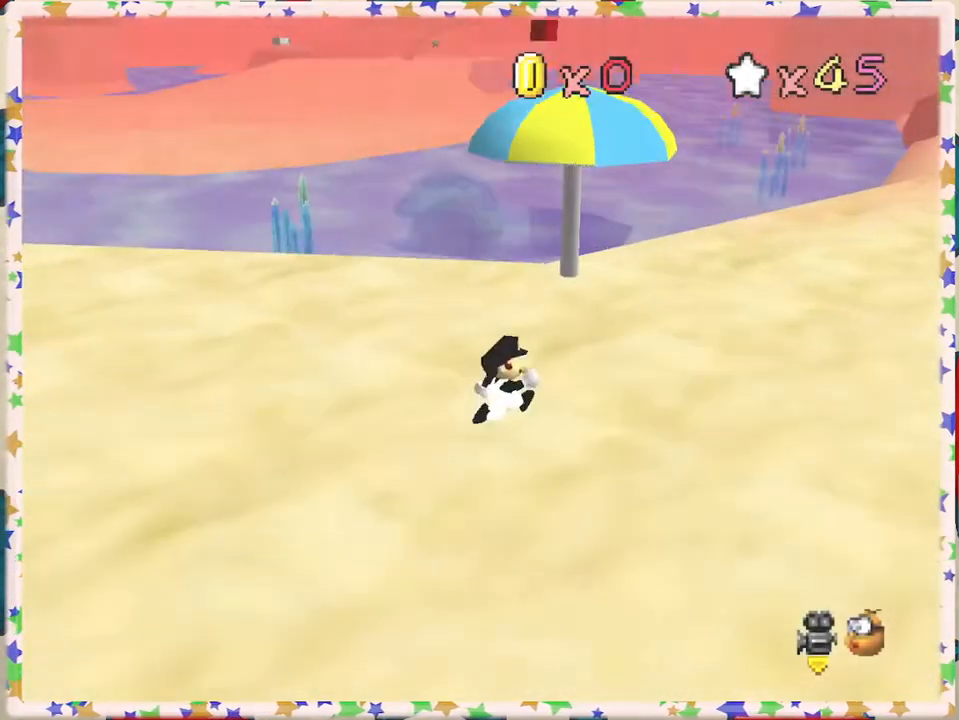
{"buttons": [], "left_stick": "up", "events": [[383, "C_RIGHT", "down"], [383, "left_stick", "up"], [483, "C_RIGHT", "up"]]}
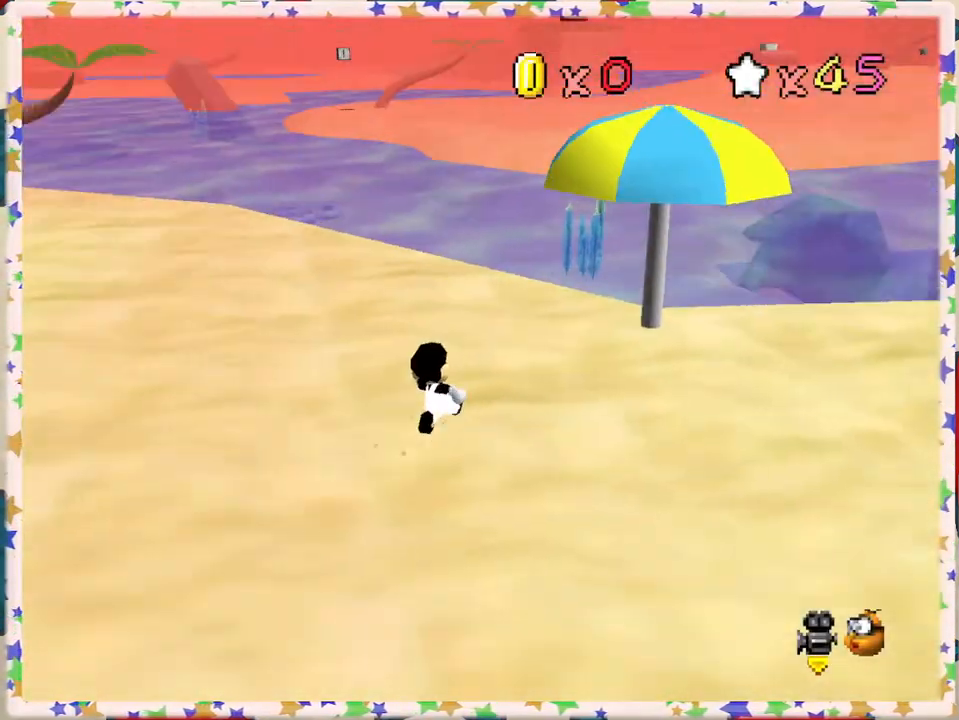
{"buttons": [], "left_stick": "up-left", "events": [[67, "left_stick", "up-left"], [183, "left_stick", "up"], [450, "left_stick", "up-left"]]}
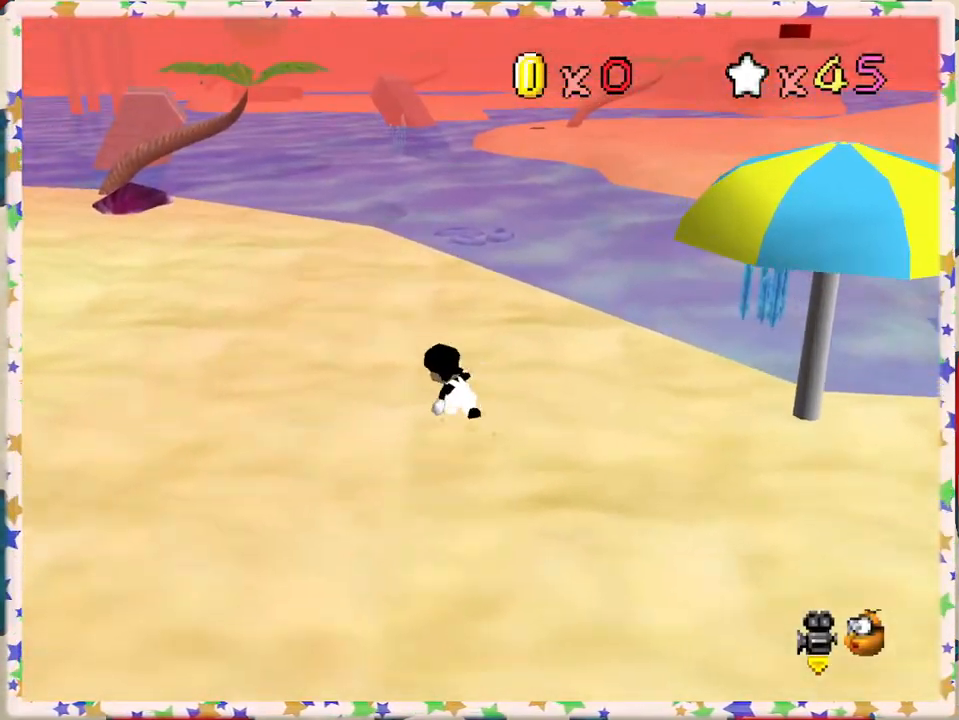
{"buttons": ["A", "Z"], "left_stick": "up", "events": [[50, "C_RIGHT", "down"], [133, "C_RIGHT", "up"], [133, "left_stick", "up"], [433, "Z", "down"], [483, "A", "down"]]}
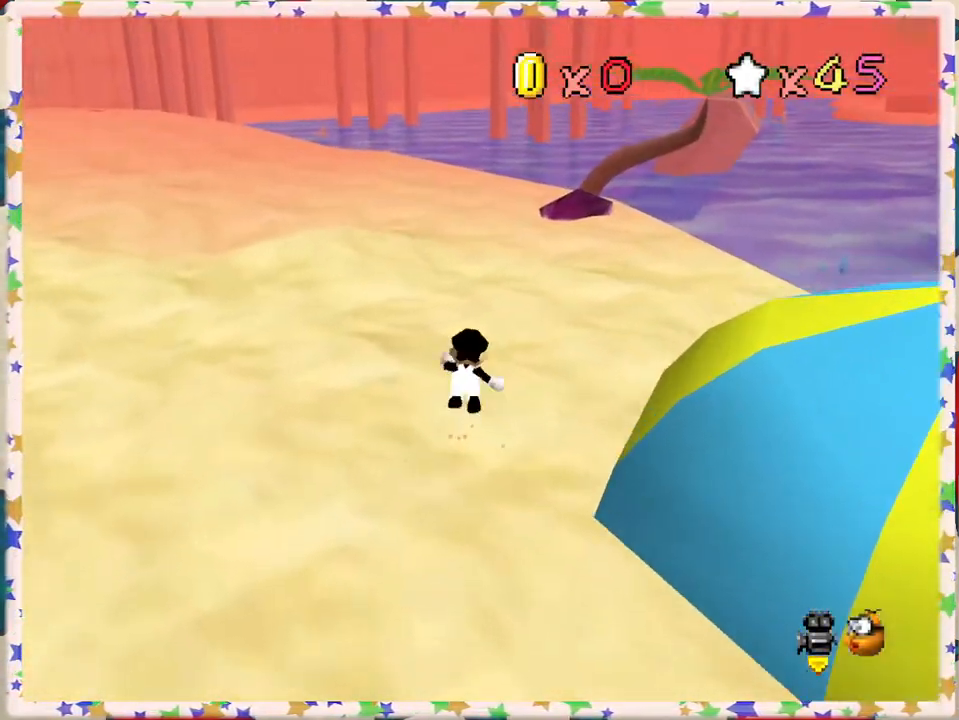
{"buttons": [], "left_stick": "up-left", "events": [[117, "A", "up"], [167, "left_stick", "up-left"], [400, "Z", "up"]]}